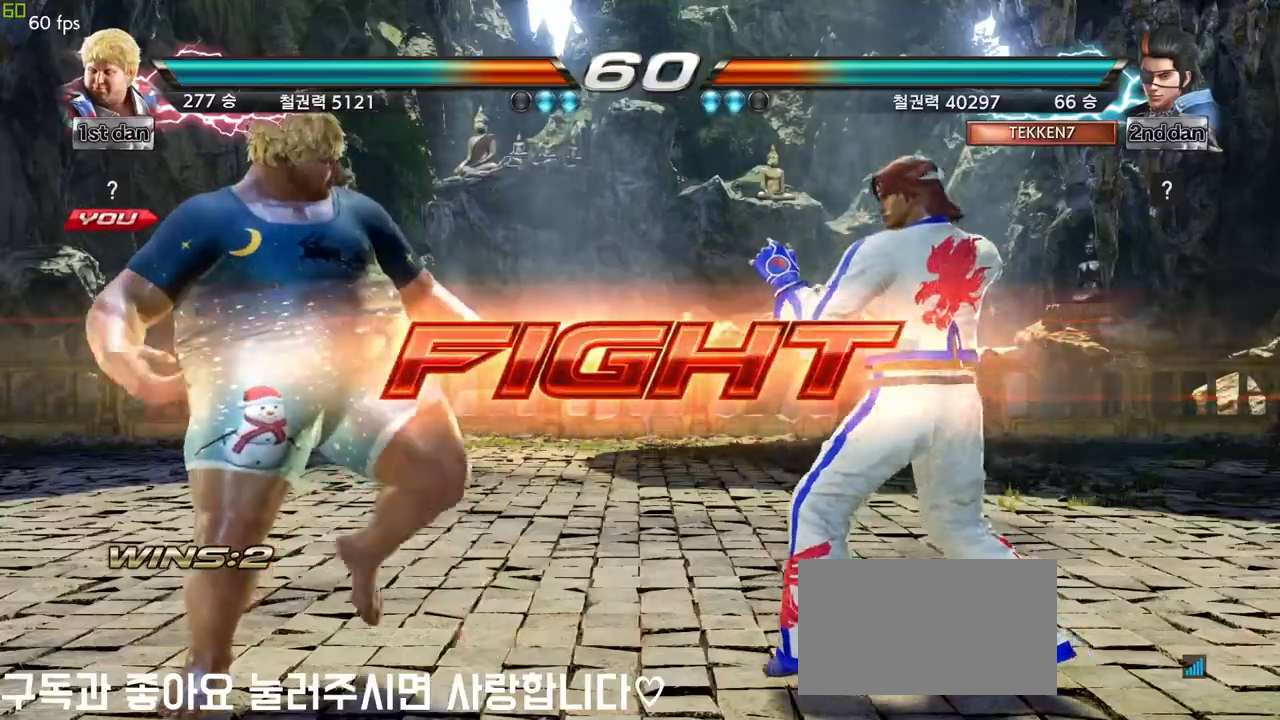
Gameplay with a controller (arcade stick); each line is a JSON object with the inputs held at the frame after it. "events" lists button and stick changes between this image and that frame as [ms after this image, input, new state], when the widget could be followed in between. Not read: L3 MK R3.
{"buttons": ["CIRCLE"], "left_stick": "center", "events": [[50, "CROSS", "up"], [83, "CROSS", "down"], [117, "left_stick", "center"], [183, "CROSS", "up"], [233, "CIRCLE", "down"], [433, "CIRCLE", "up"], [467, "CIRCLE", "down"]]}
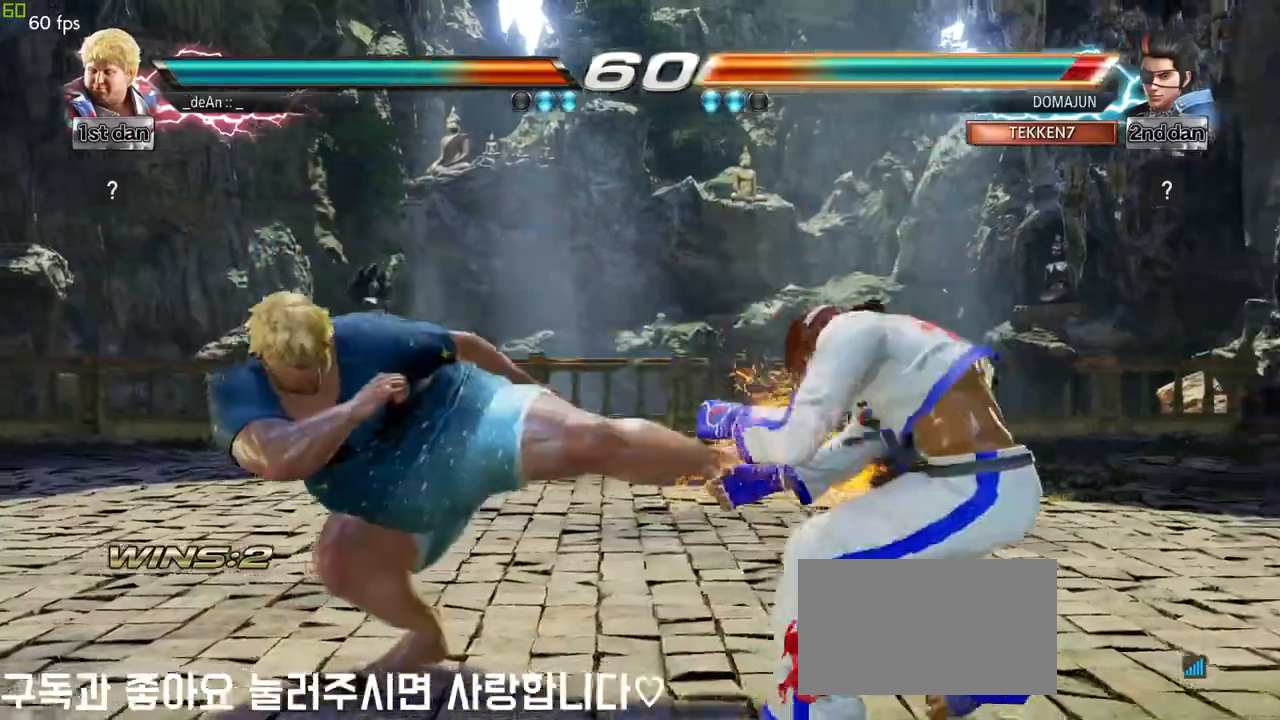
{"buttons": [], "left_stick": "left", "events": [[83, "CIRCLE", "up"], [283, "left_stick", "left"], [350, "left_stick", "center"], [433, "left_stick", "left"]]}
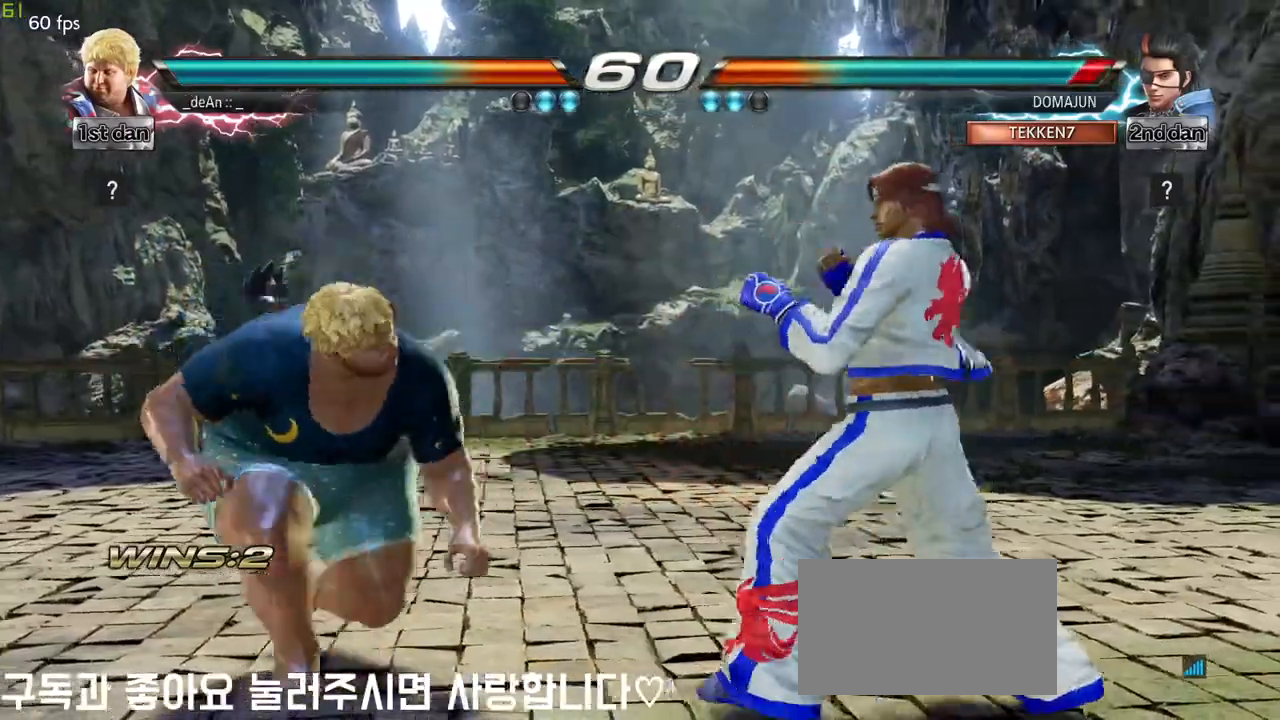
{"buttons": [], "left_stick": "down-left", "events": [[383, "left_stick", "down-left"]]}
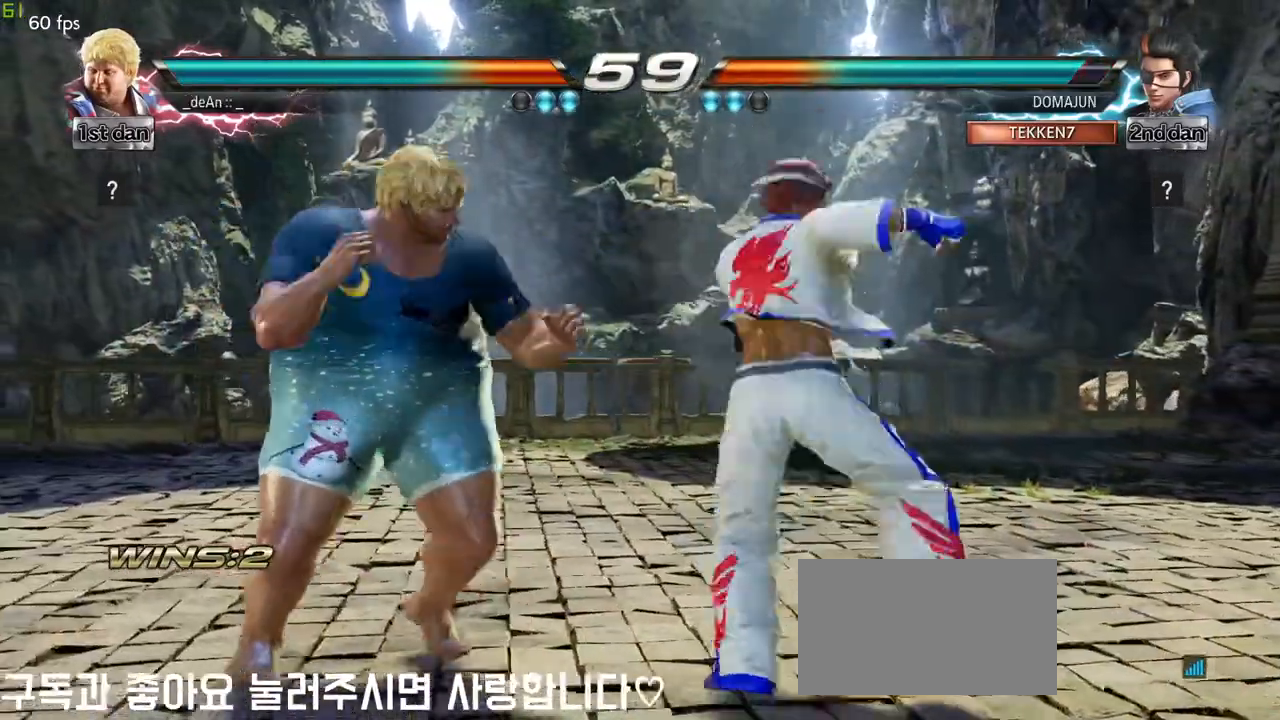
{"buttons": [], "left_stick": "center", "events": [[83, "TRIANGLE", "down"], [83, "left_stick", "center"], [133, "SQUARE", "down"], [200, "TRIANGLE", "up"], [283, "SQUARE", "up"]]}
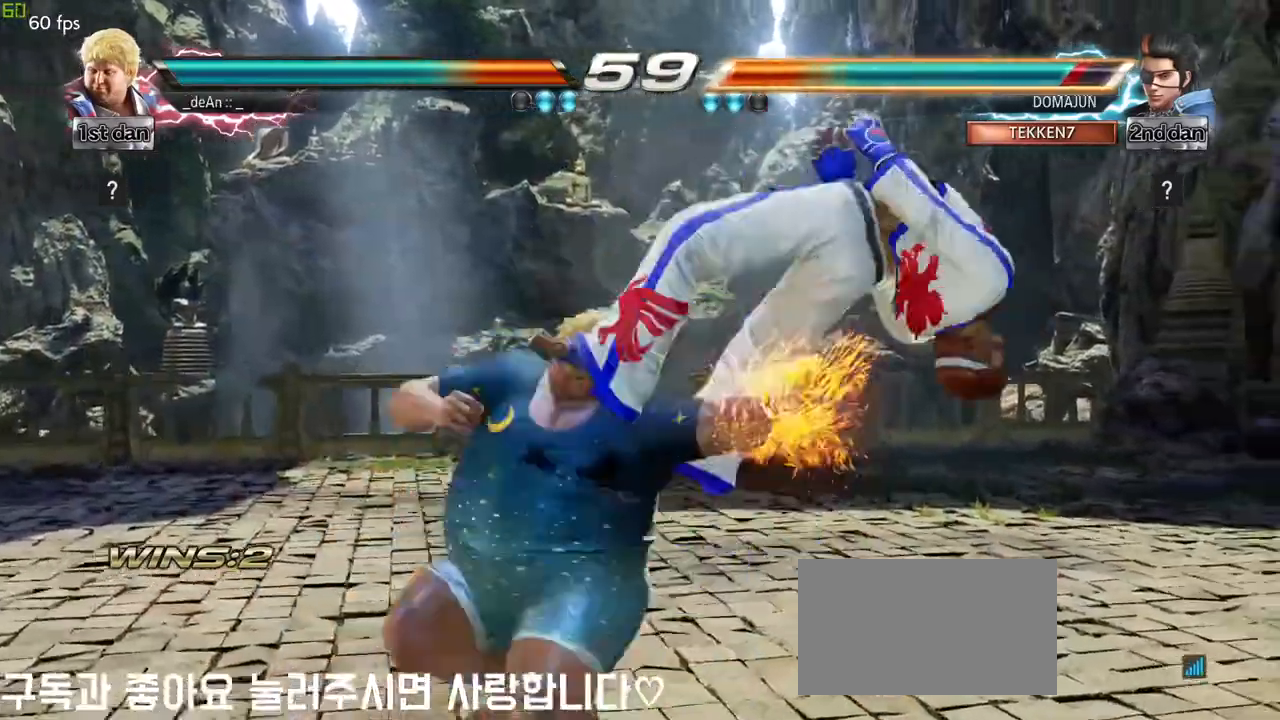
{"buttons": [], "left_stick": "center", "events": []}
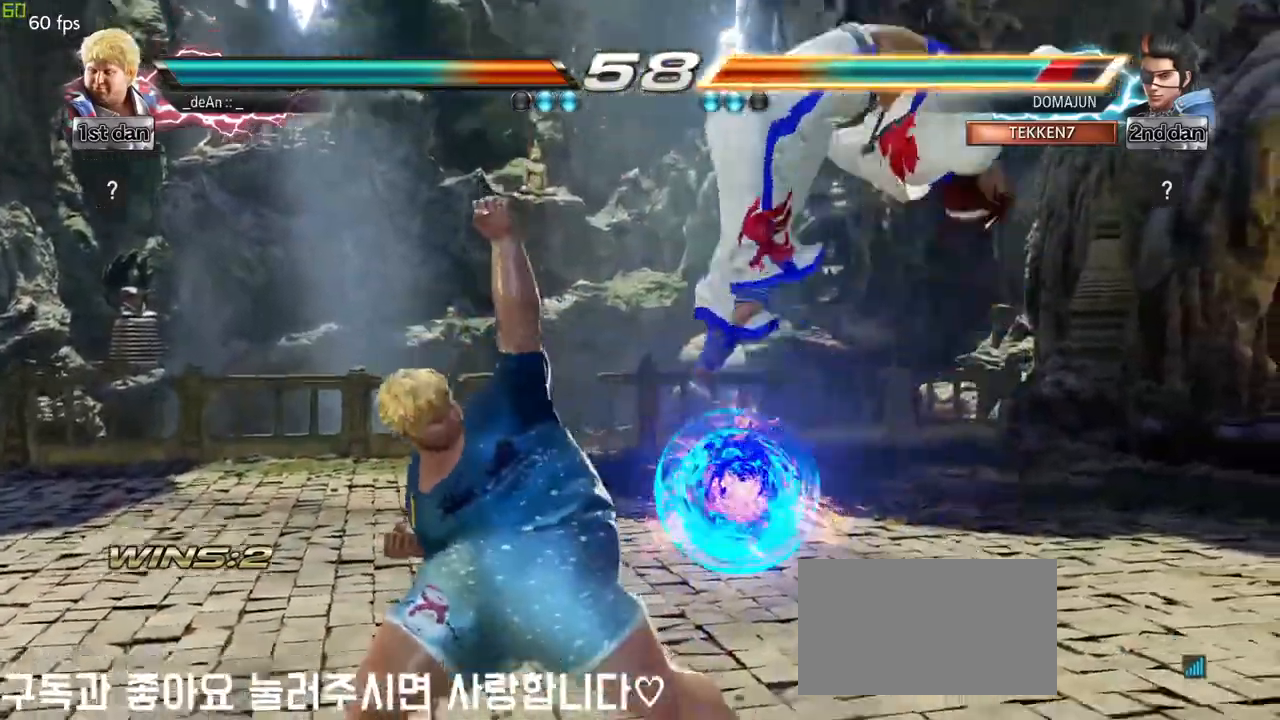
{"buttons": [], "left_stick": "right", "events": [[233, "left_stick", "right"], [300, "CIRCLE", "down"], [433, "CIRCLE", "up"]]}
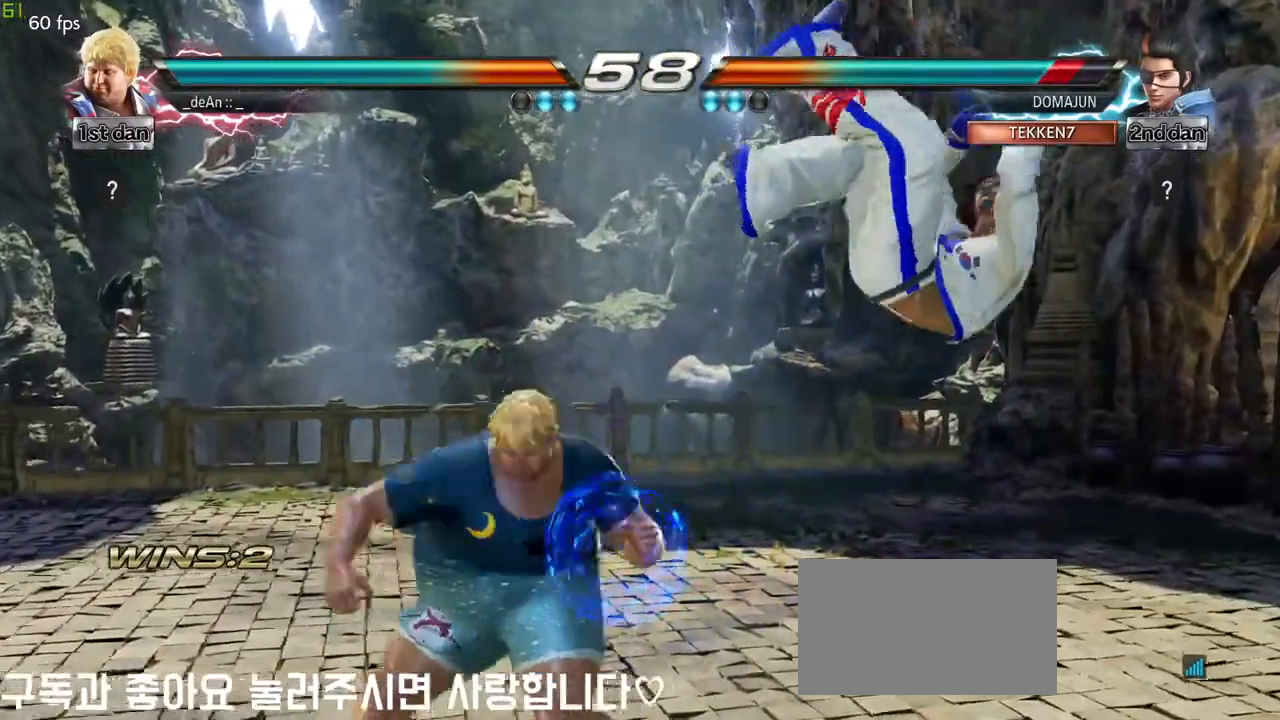
{"buttons": [], "left_stick": "center", "events": [[50, "left_stick", "center"]]}
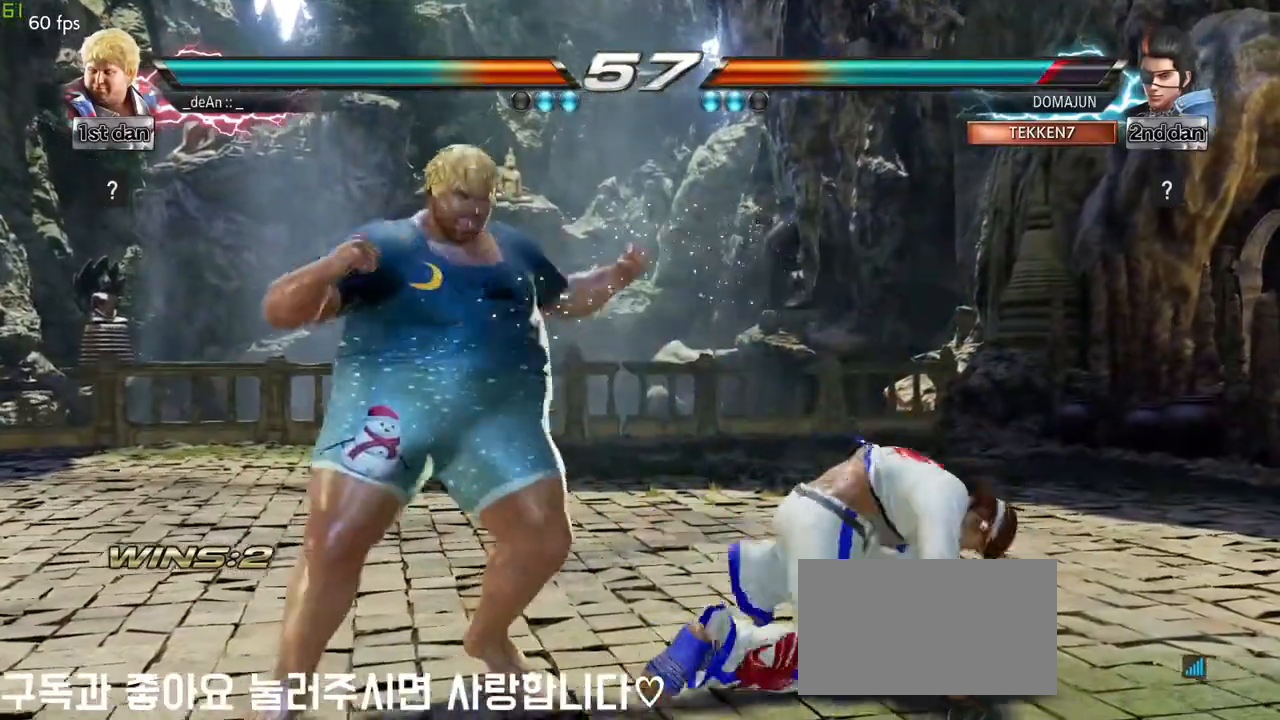
{"buttons": [], "left_stick": "center", "events": [[83, "left_stick", "right"], [150, "CROSS", "down"], [200, "left_stick", "down"], [283, "CROSS", "up"], [367, "left_stick", "center"], [383, "CIRCLE", "down"], [483, "CIRCLE", "up"]]}
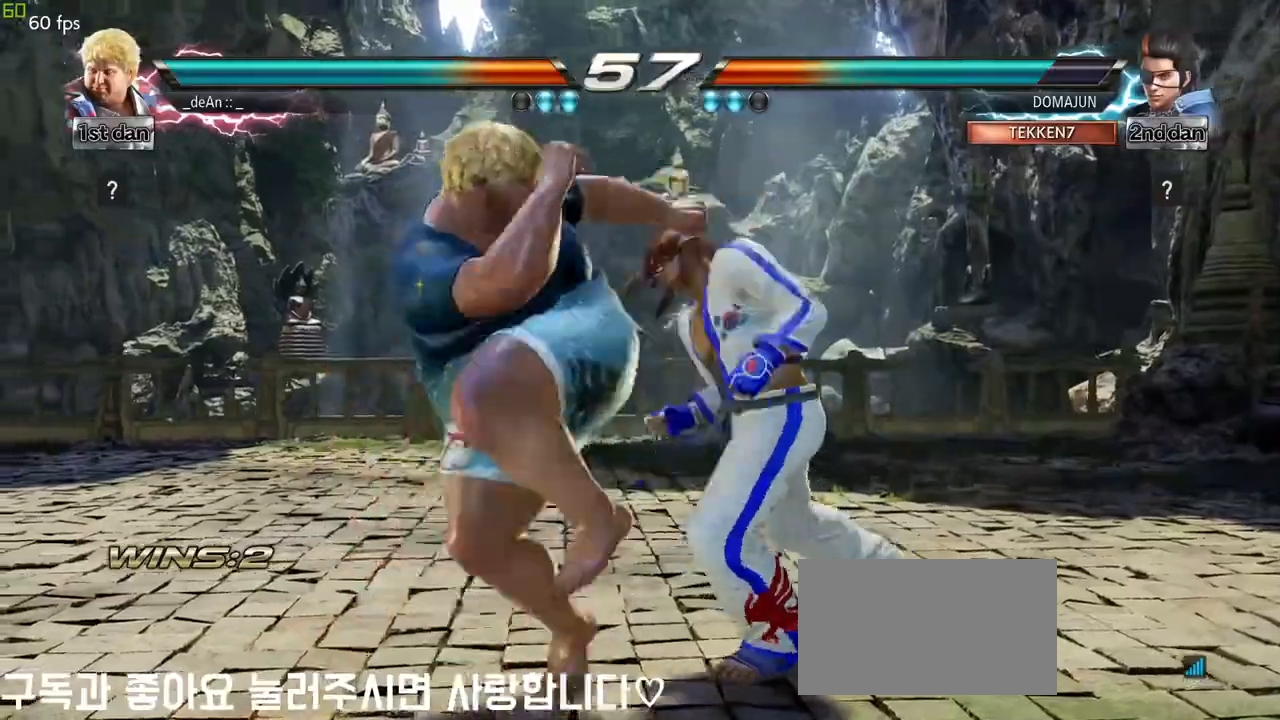
{"buttons": [], "left_stick": "center", "events": [[17, "CIRCLE", "down"], [133, "CIRCLE", "up"], [150, "CIRCLE", "down"], [433, "CIRCLE", "up"]]}
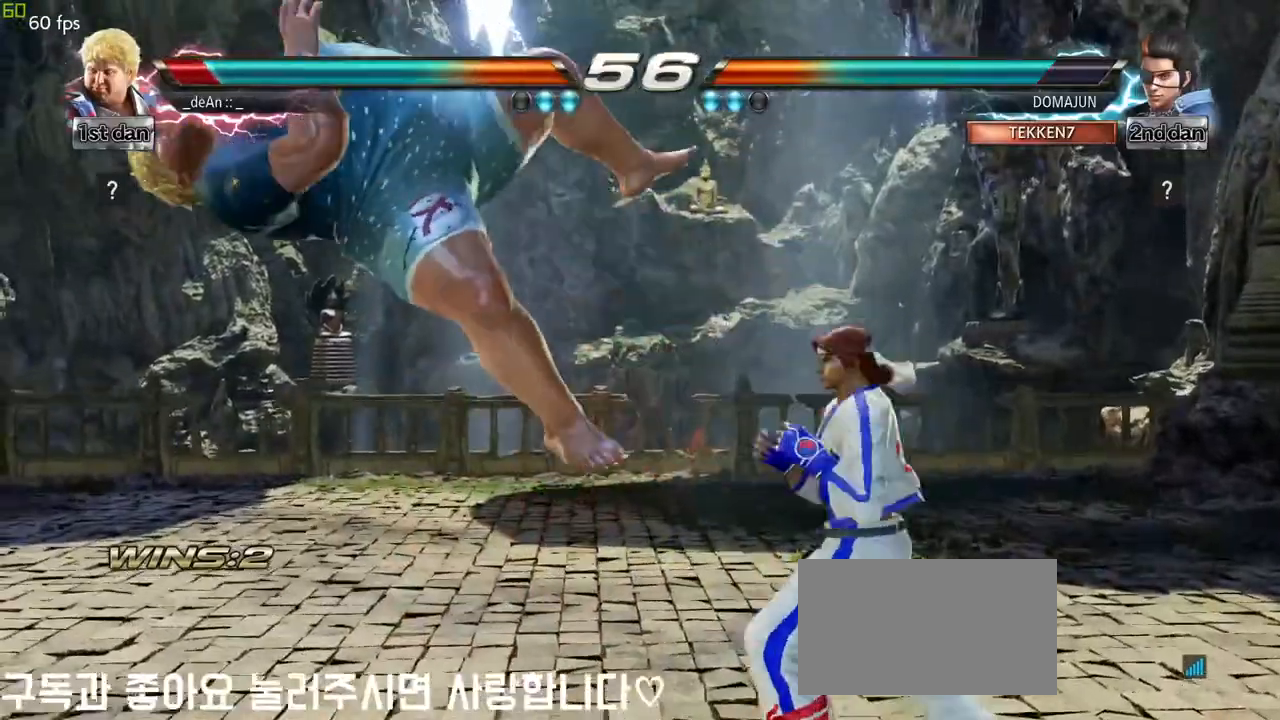
{"buttons": ["CROSS", "CIRCLE"], "left_stick": "center", "events": [[483, "CIRCLE", "down"], [500, "CROSS", "down"]]}
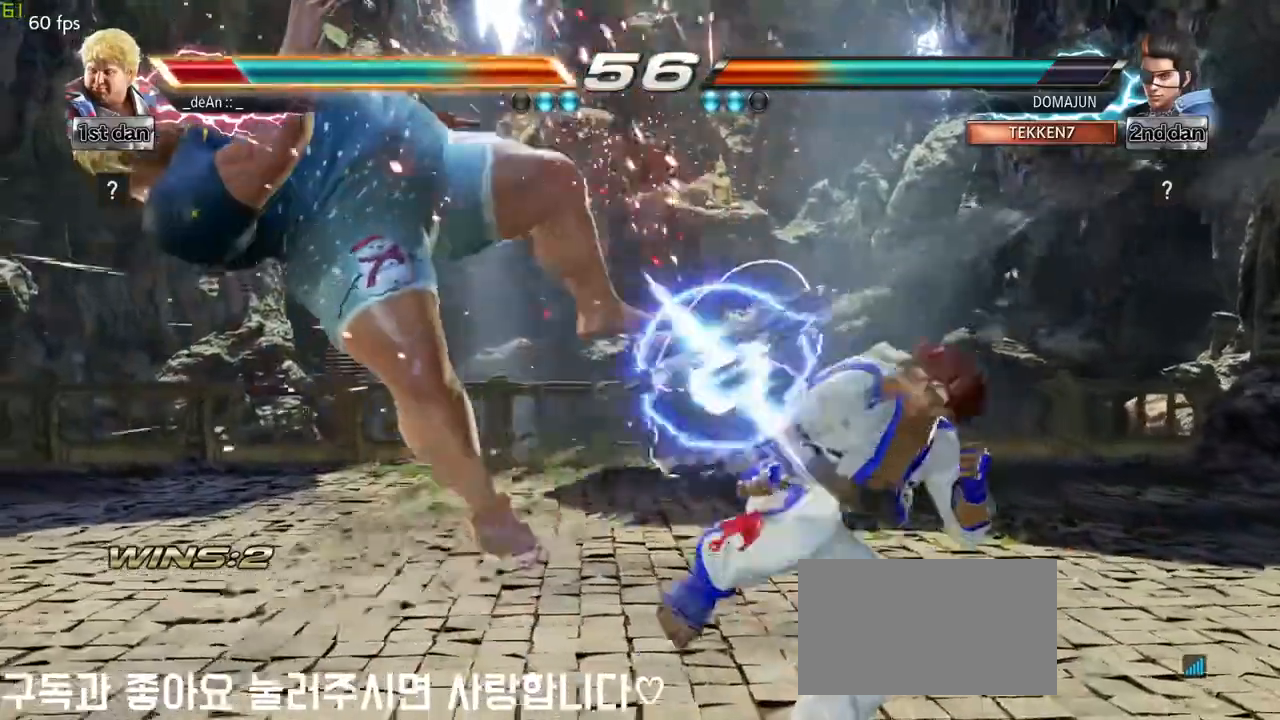
{"buttons": [], "left_stick": "left", "events": [[33, "CROSS", "up"], [117, "CIRCLE", "up"], [150, "left_stick", "left"]]}
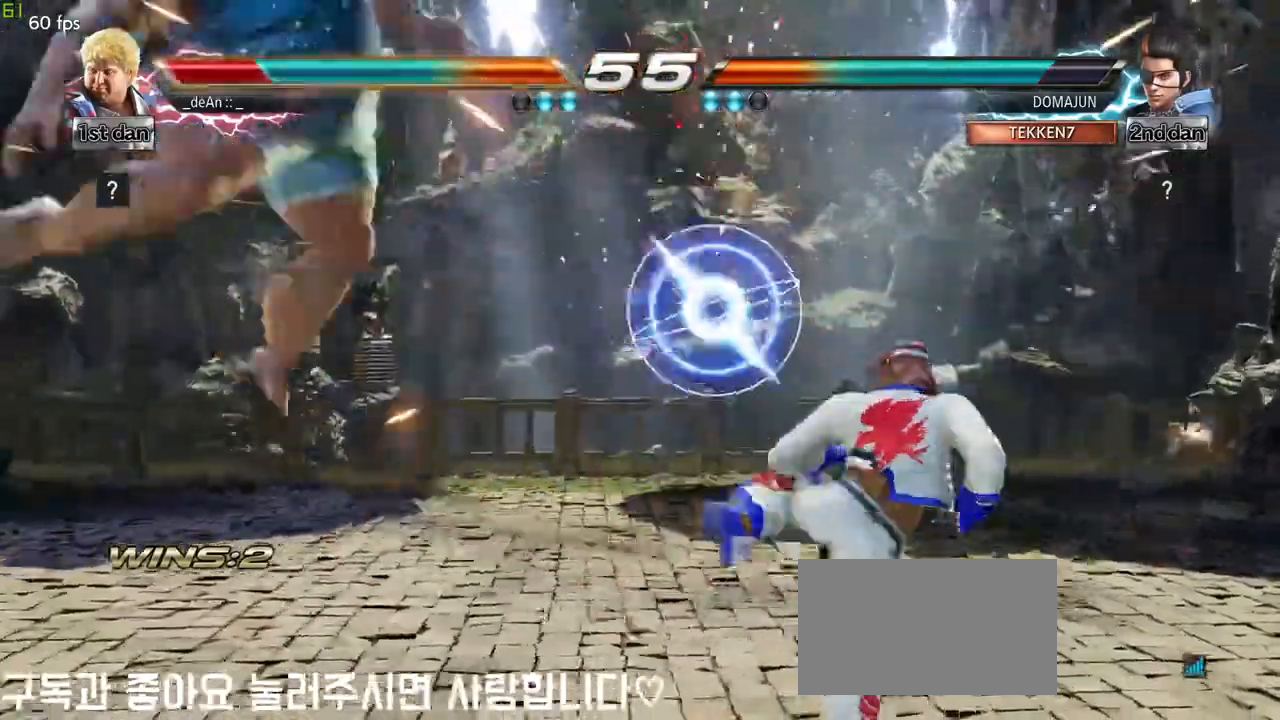
{"buttons": [], "left_stick": "left", "events": []}
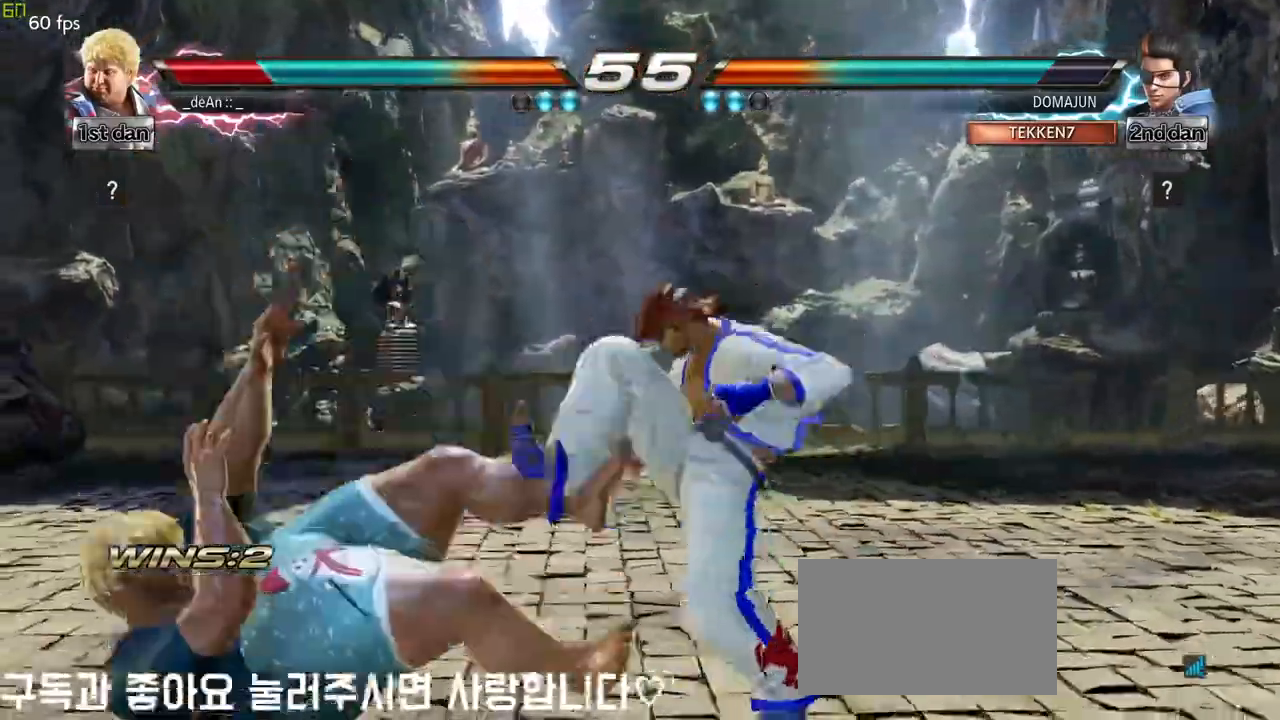
{"buttons": ["SQUARE"], "left_stick": "left", "events": [[17, "SQUARE", "down"], [217, "SQUARE", "up"], [450, "SQUARE", "down"]]}
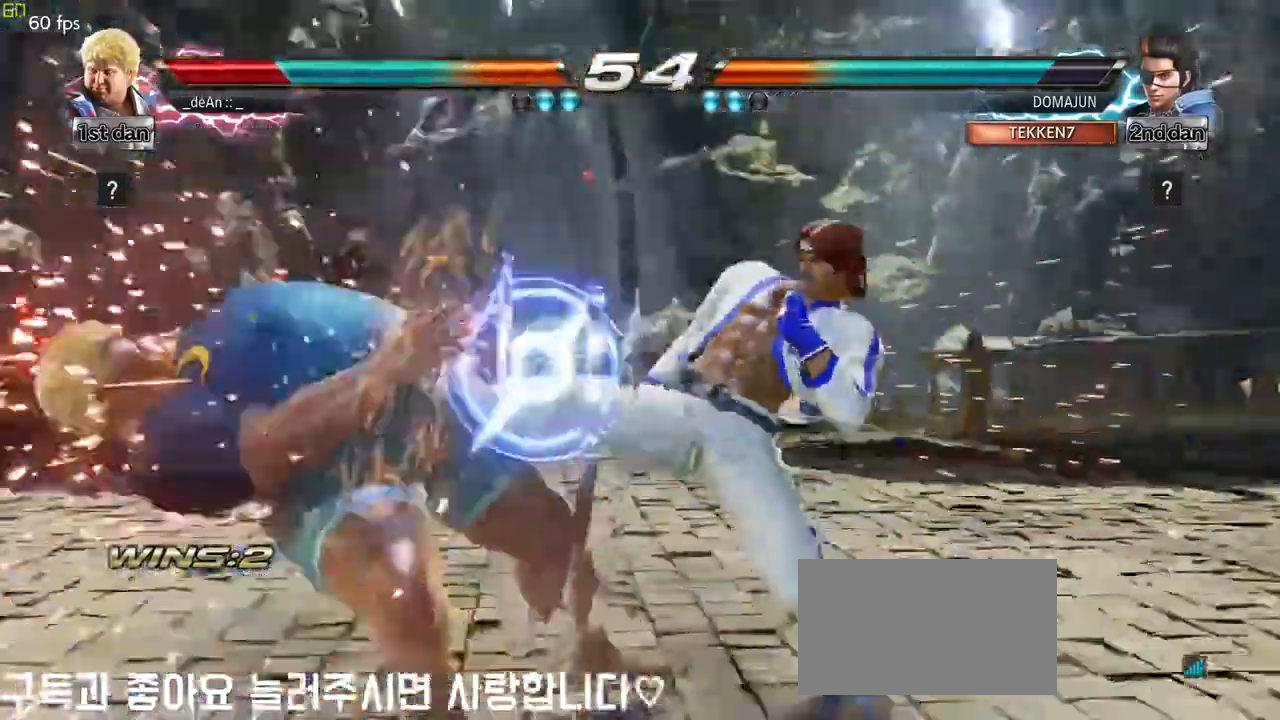
{"buttons": [], "left_stick": "left", "events": [[83, "SQUARE", "up"]]}
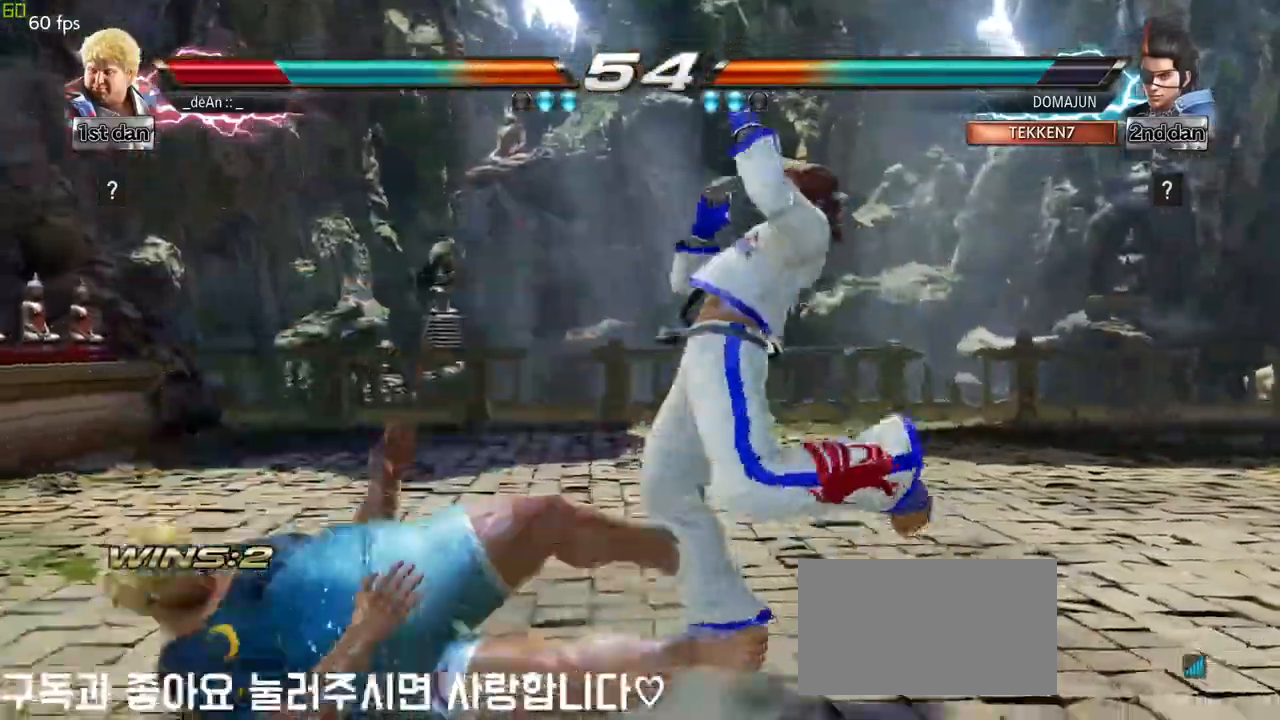
{"buttons": [], "left_stick": "left", "events": []}
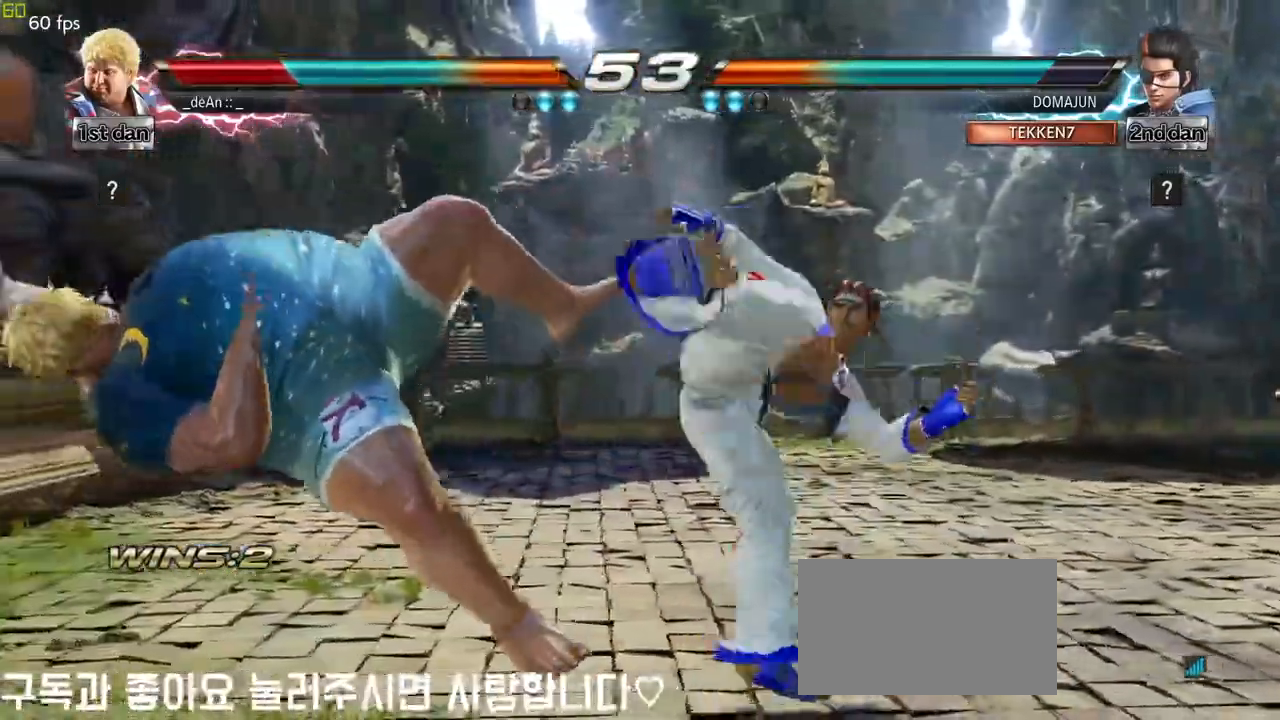
{"buttons": [], "left_stick": "left", "events": []}
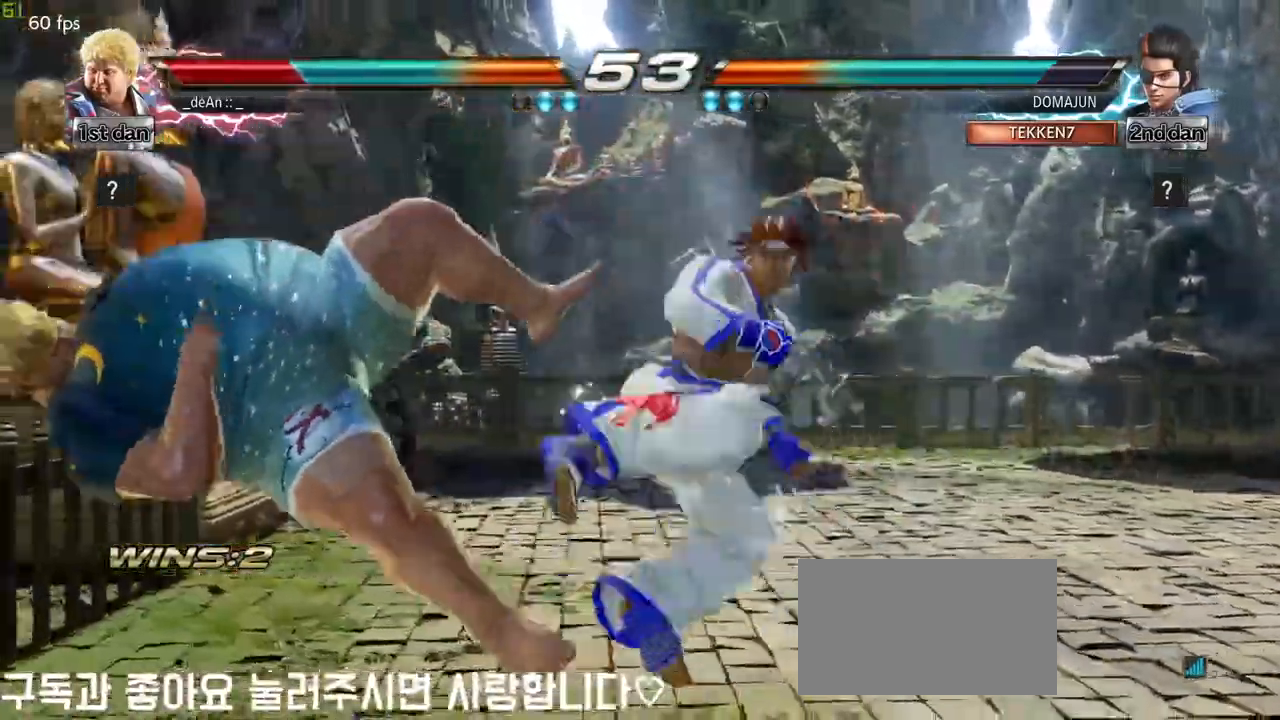
{"buttons": [], "left_stick": "left", "events": [[333, "SQUARE", "down"], [433, "SQUARE", "up"]]}
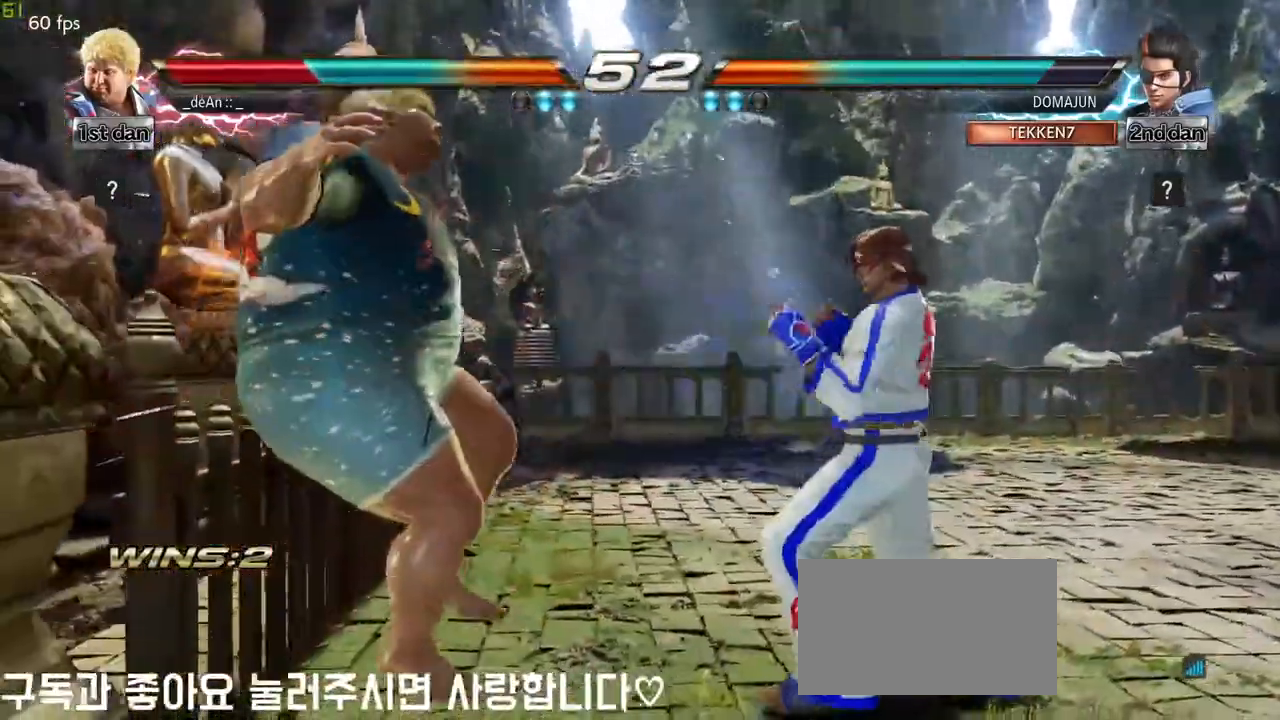
{"buttons": [], "left_stick": "left", "events": [[17, "SQUARE", "down"], [117, "SQUARE", "up"], [200, "SQUARE", "down"], [317, "SQUARE", "up"], [383, "SQUARE", "down"], [500, "SQUARE", "up"]]}
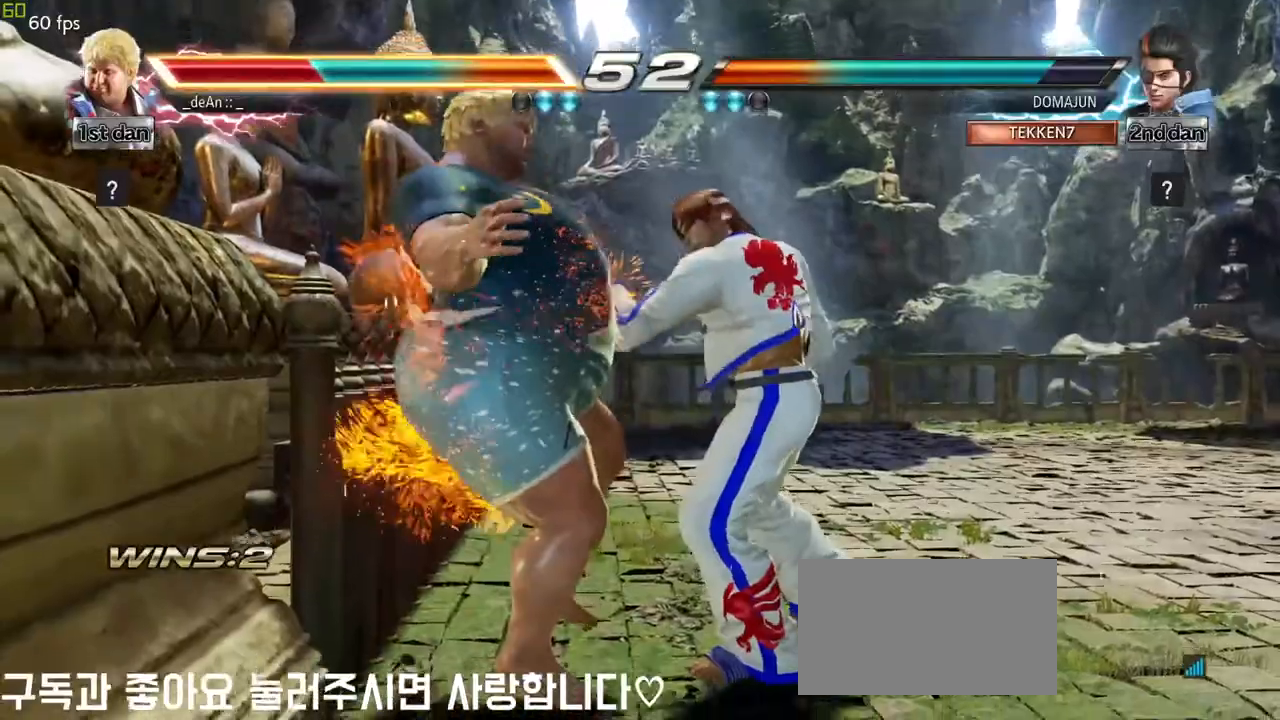
{"buttons": [], "left_stick": "left", "events": [[83, "SQUARE", "down"], [200, "SQUARE", "up"], [233, "SQUARE", "down"], [350, "SQUARE", "up"], [433, "SQUARE", "down"], [500, "SQUARE", "up"]]}
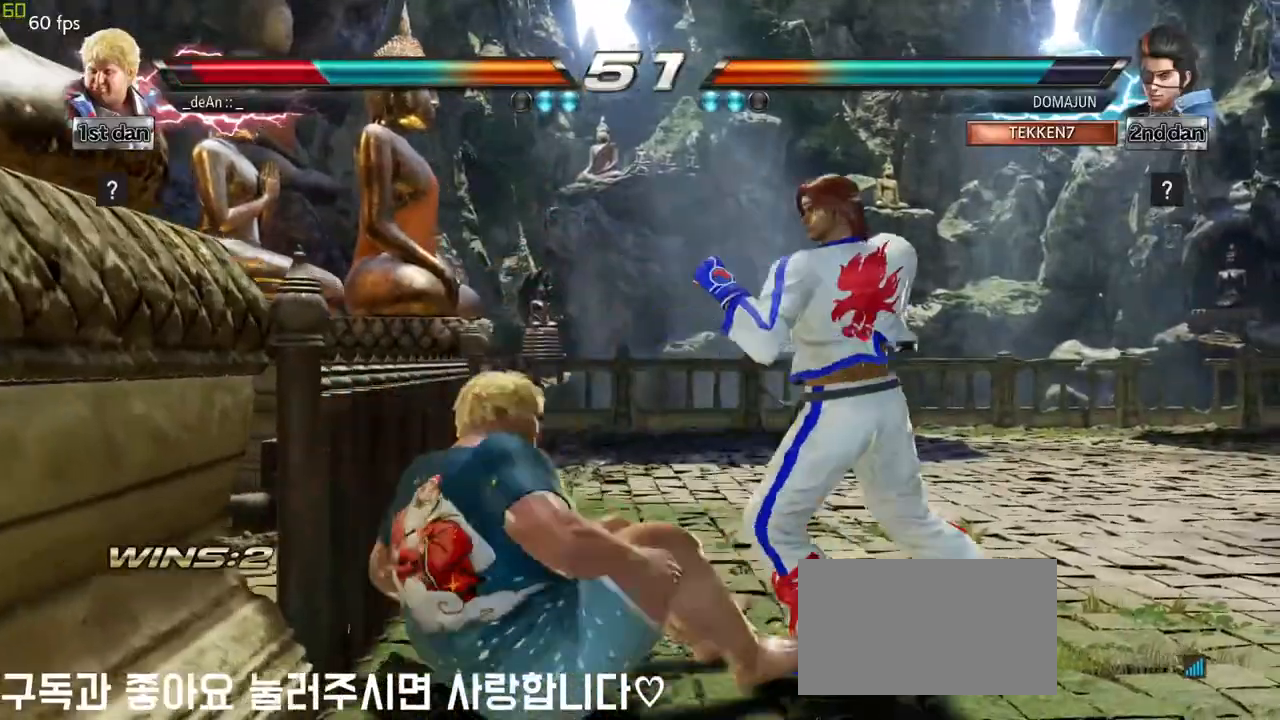
{"buttons": ["SQUARE", "TRIANGLE"], "left_stick": "center", "events": [[200, "left_stick", "center"], [350, "TRIANGLE", "down"], [450, "SQUARE", "down"]]}
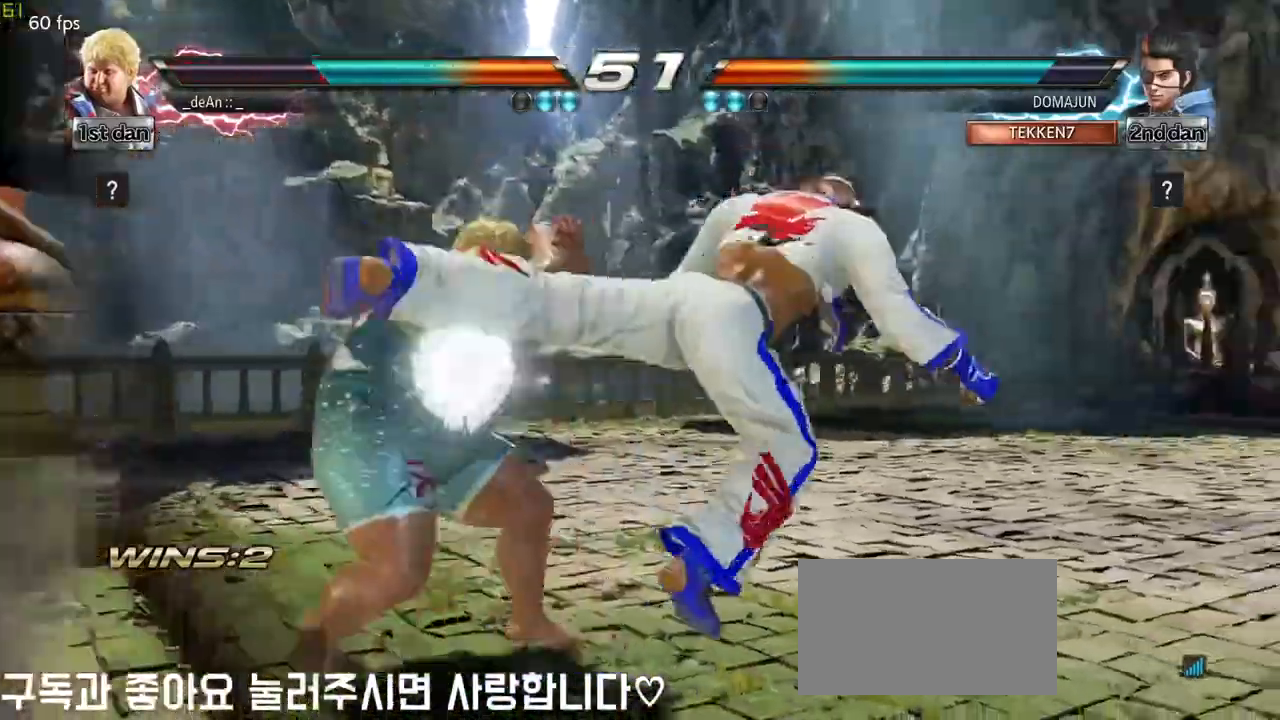
{"buttons": ["SQUARE"], "left_stick": "center", "events": [[67, "TRIANGLE", "up"], [117, "SQUARE", "up"], [383, "SQUARE", "down"]]}
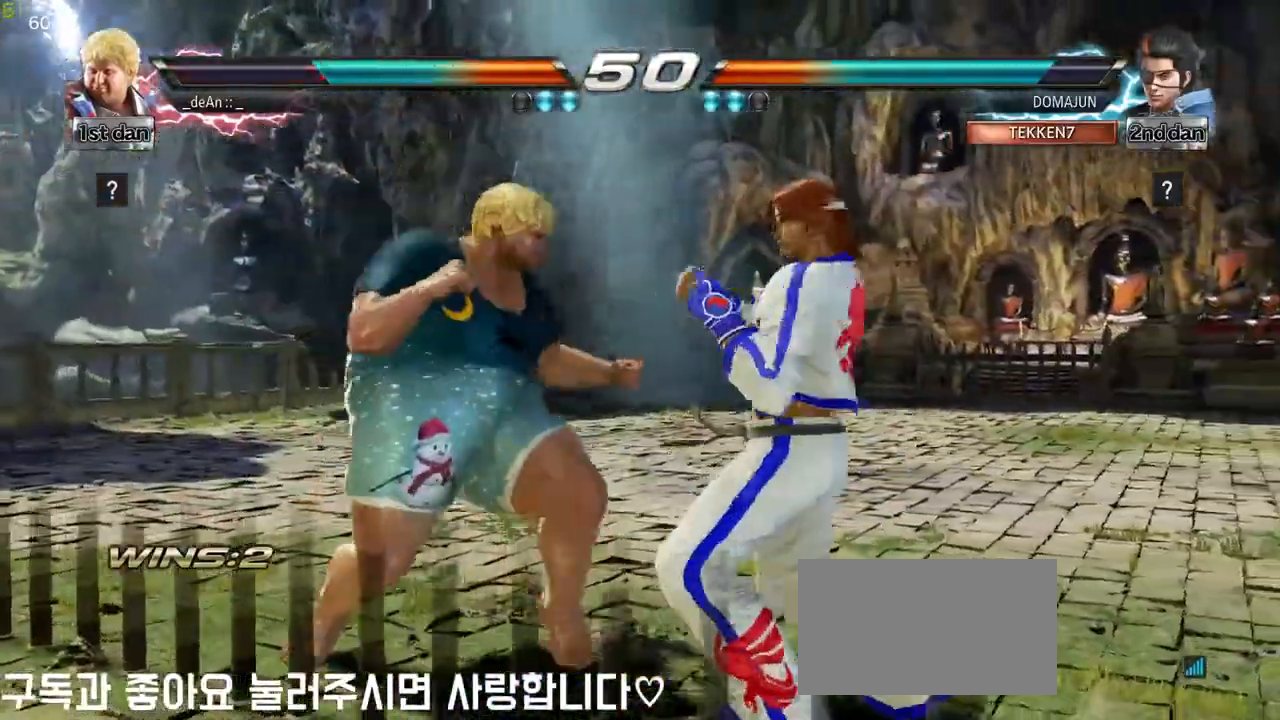
{"buttons": ["CIRCLE"], "left_stick": "down", "events": [[50, "SQUARE", "up"], [283, "SQUARE", "down"], [400, "left_stick", "down"], [450, "SQUARE", "up"], [467, "CIRCLE", "down"]]}
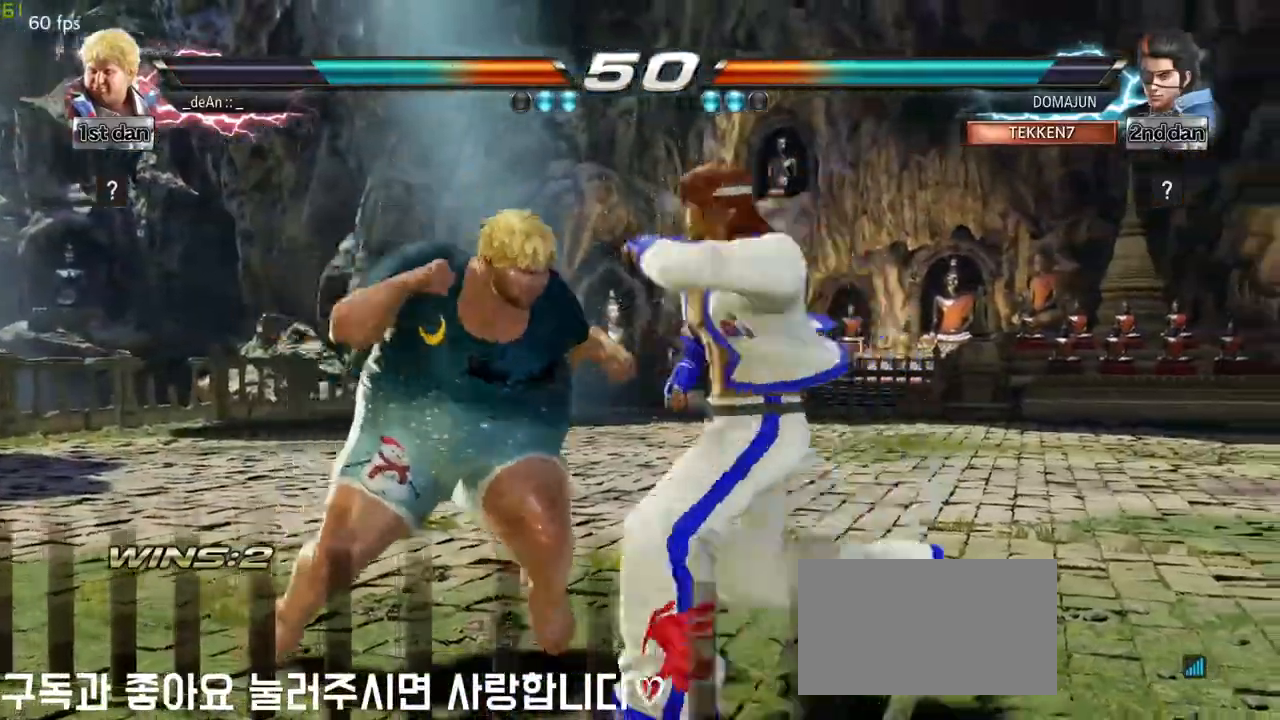
{"buttons": ["CIRCLE"], "left_stick": "center", "events": [[33, "CIRCLE", "up"], [100, "CIRCLE", "down"], [133, "left_stick", "center"], [167, "CIRCLE", "up"], [233, "CIRCLE", "down"], [350, "CIRCLE", "up"], [400, "CIRCLE", "down"]]}
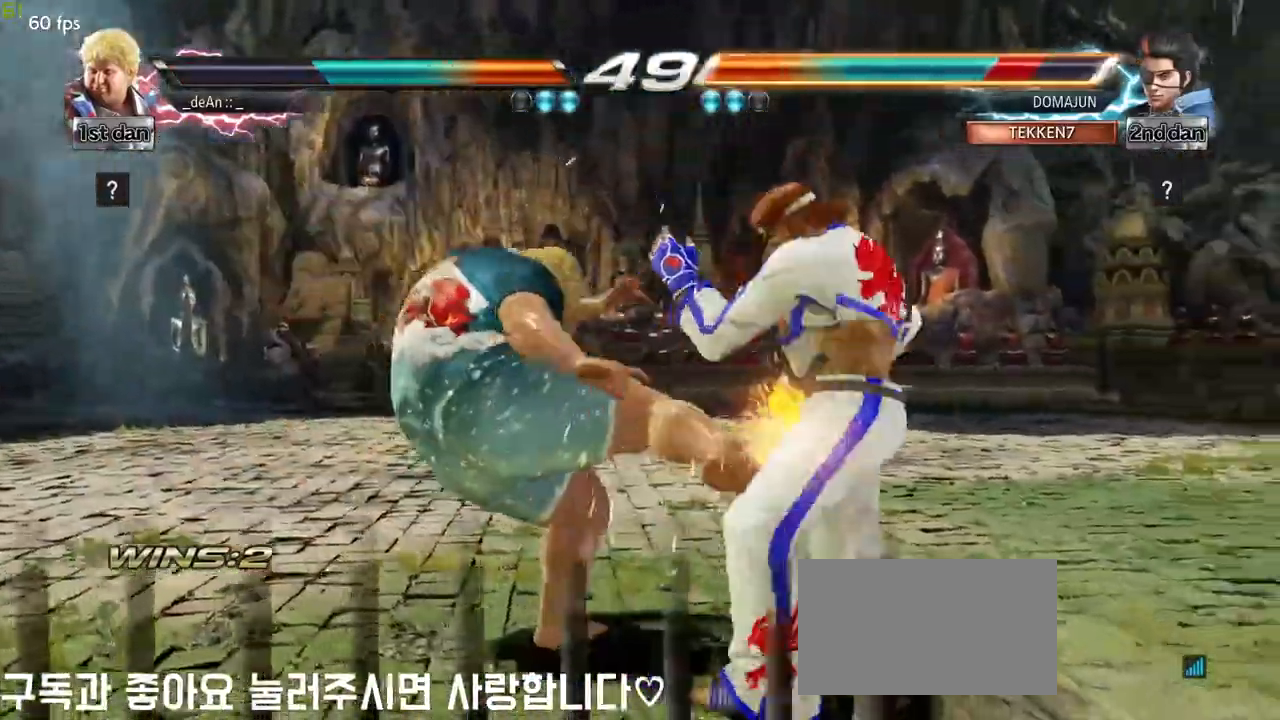
{"buttons": [], "left_stick": "right", "events": [[100, "CIRCLE", "up"], [283, "left_stick", "right"], [317, "SQUARE", "down"], [333, "TRIANGLE", "down"], [400, "TRIANGLE", "up"], [417, "SQUARE", "up"]]}
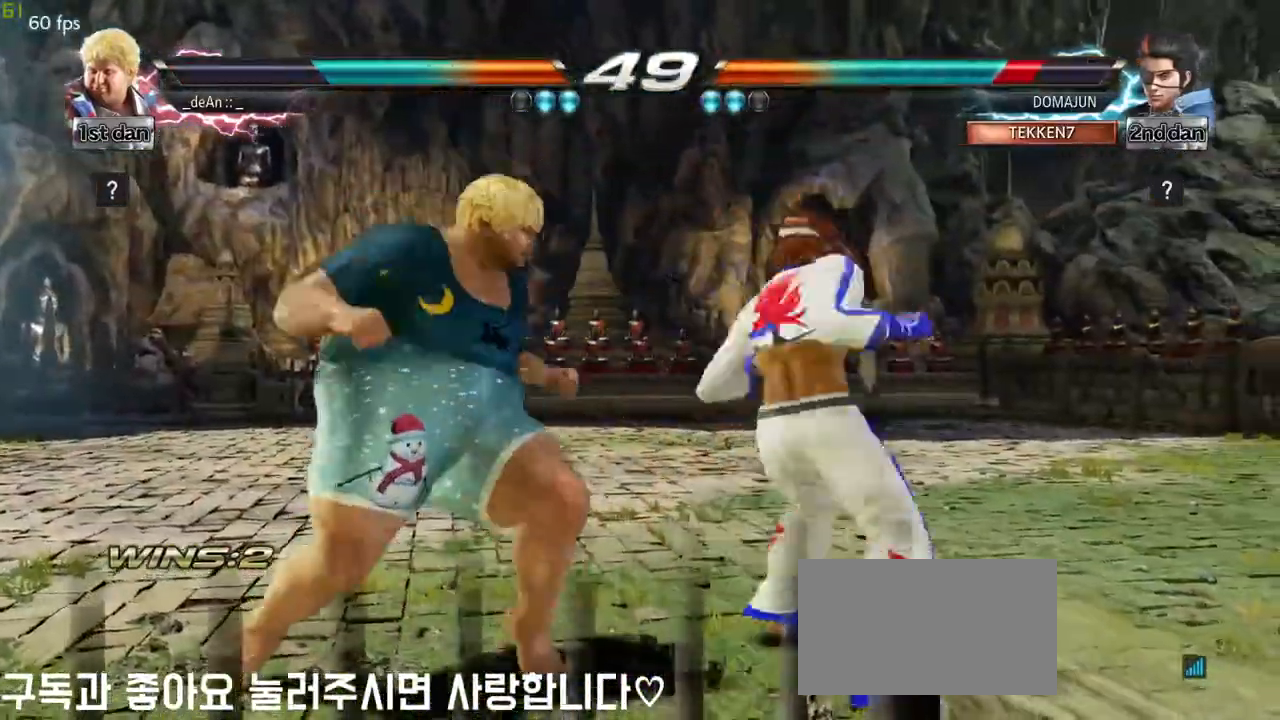
{"buttons": [], "left_stick": "center", "events": [[67, "left_stick", "center"]]}
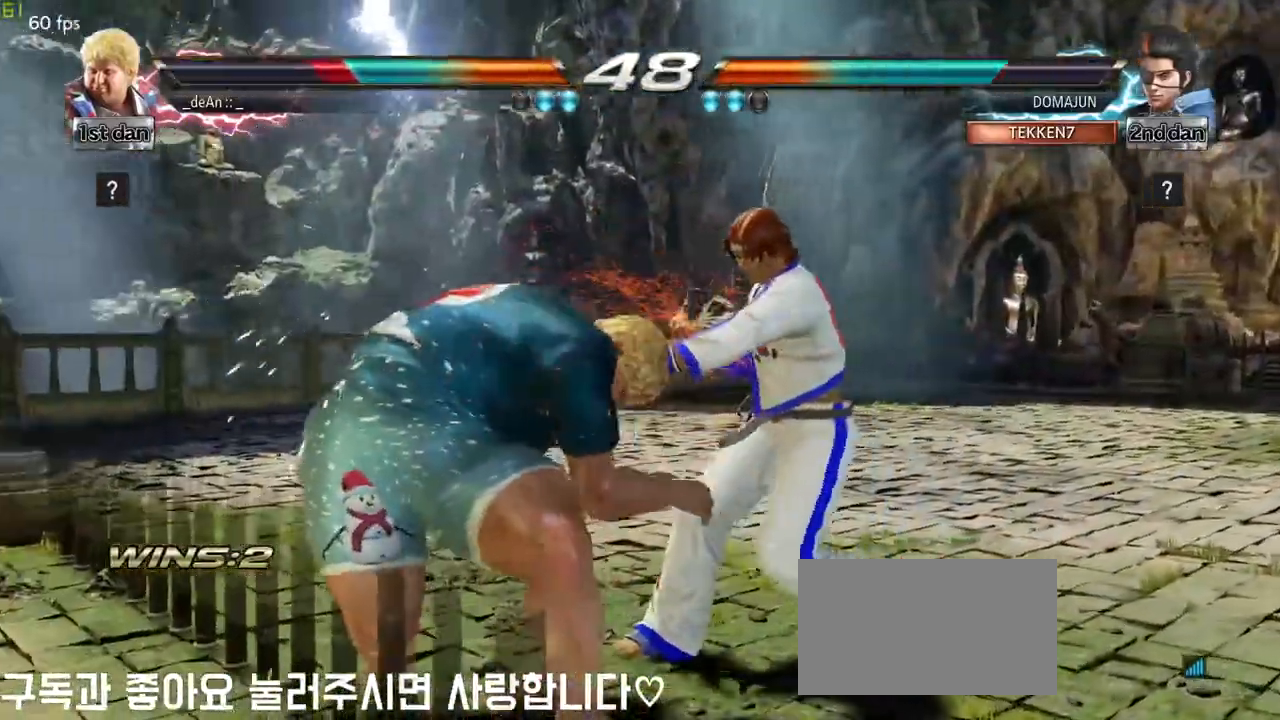
{"buttons": [], "left_stick": "down", "events": [[200, "left_stick", "down"]]}